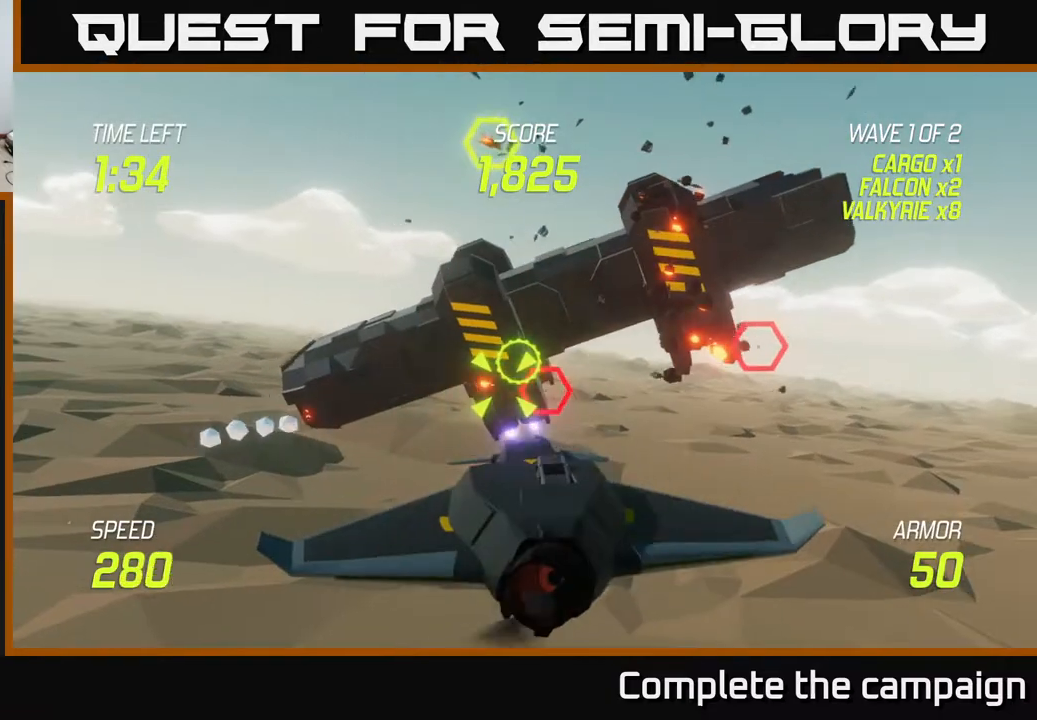
Gameplay with a controller (Xbox layout); each line is a JSON object with the inputs held at the frame after it. "events" lists button and stick changes between this image and that frame as [ms after this image, input, new state], when the widget could be followed in between.
{"buttons": [], "left_stick": "down", "right_stick": "center", "events": [[67, "left_stick", "left"], [167, "R2", "up"], [267, "left_stick", "center"], [383, "left_stick", "down"]]}
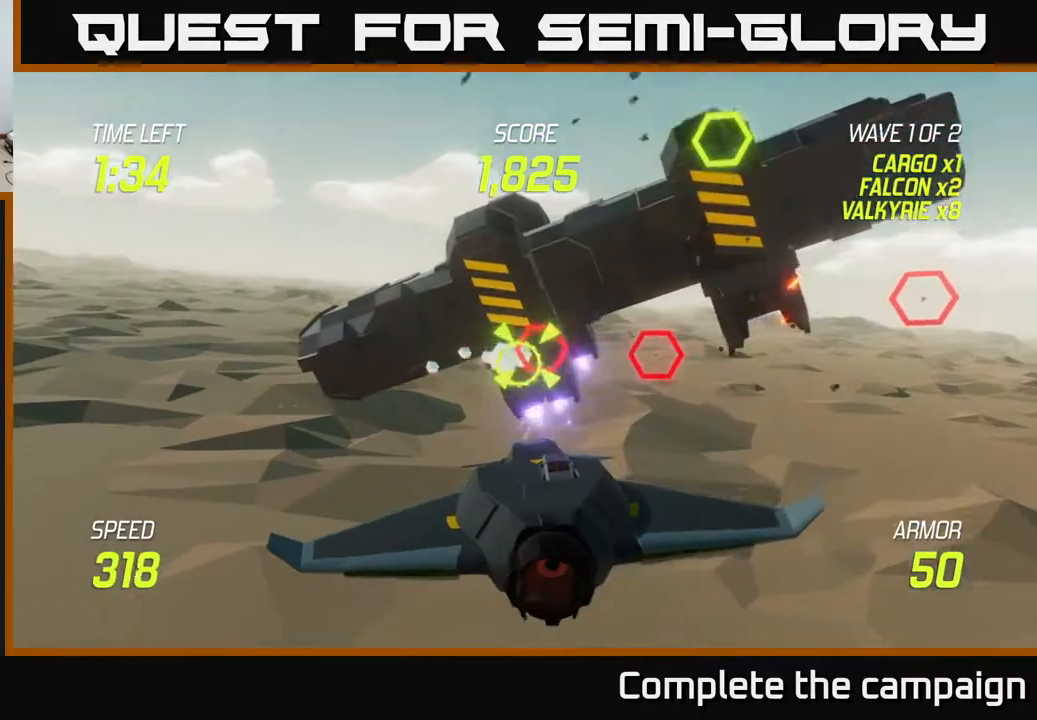
{"buttons": [], "left_stick": "center", "right_stick": "center", "events": [[50, "left_stick", "center"], [117, "left_stick", "right"], [350, "R2", "down"], [350, "left_stick", "up"], [400, "left_stick", "left"], [433, "R2", "up"], [450, "left_stick", "center"]]}
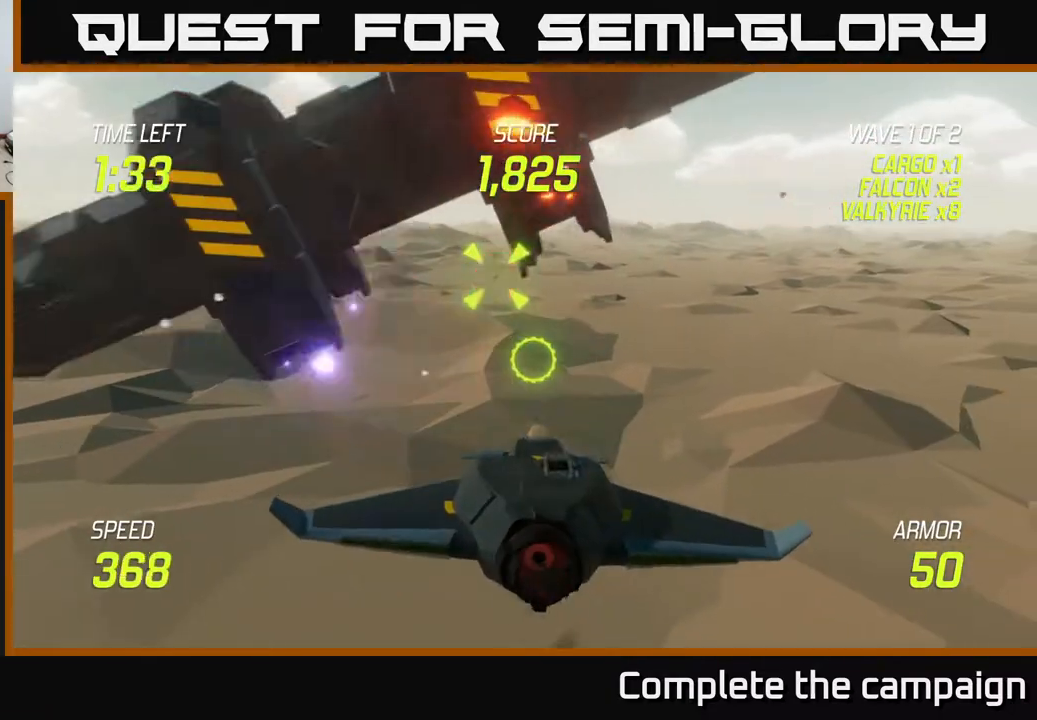
{"buttons": ["L2"], "left_stick": "up", "right_stick": "center", "events": [[50, "R2", "down"], [183, "left_stick", "right"], [217, "R2", "up"], [233, "L2", "down"], [317, "L2", "up"], [383, "L2", "down"], [500, "left_stick", "up"]]}
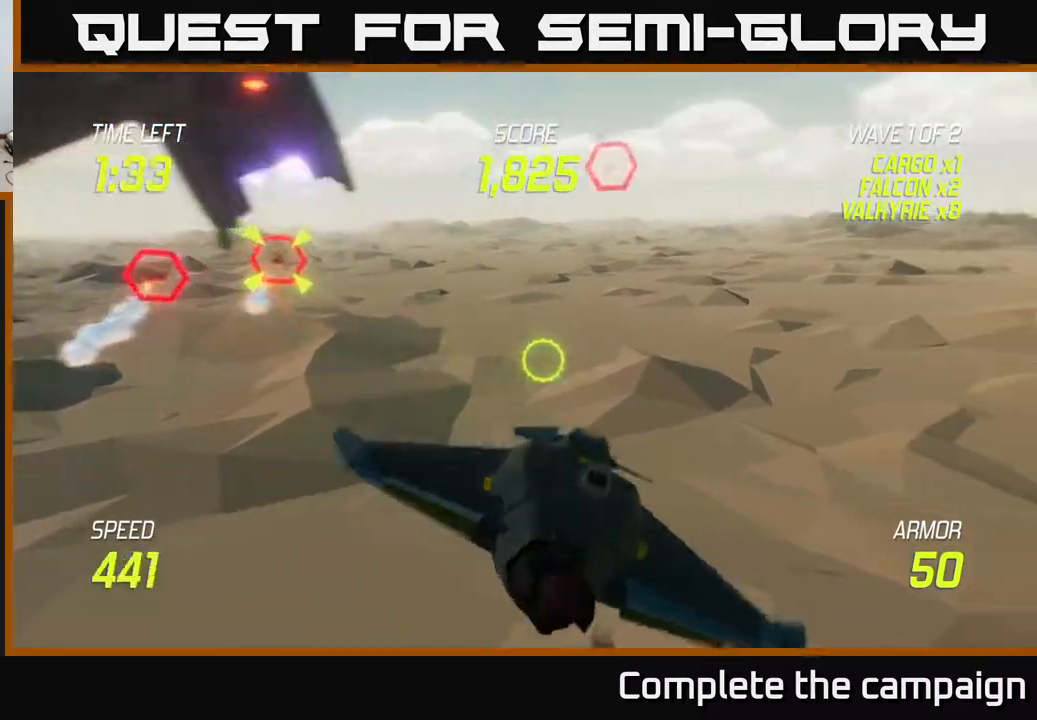
{"buttons": [], "left_stick": "up-left", "right_stick": "center", "events": [[17, "L2", "up"], [33, "left_stick", "left"], [133, "L2", "down"], [250, "L2", "up"], [400, "left_stick", "up-left"]]}
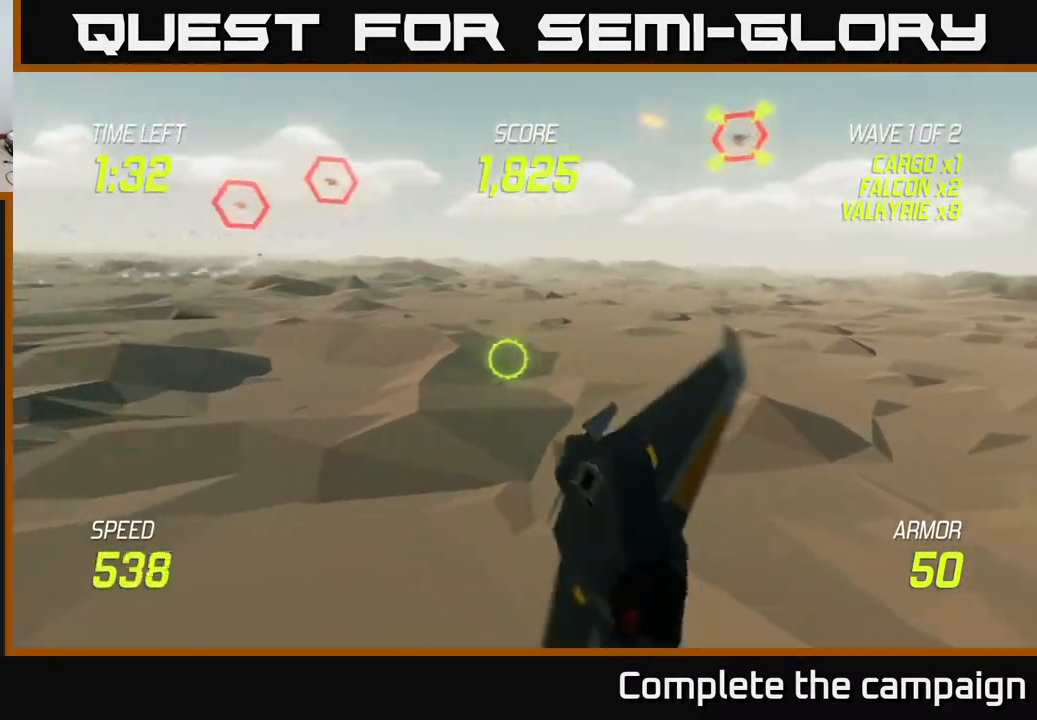
{"buttons": ["L2"], "left_stick": "left", "right_stick": "center", "events": [[300, "left_stick", "left"], [433, "L2", "down"]]}
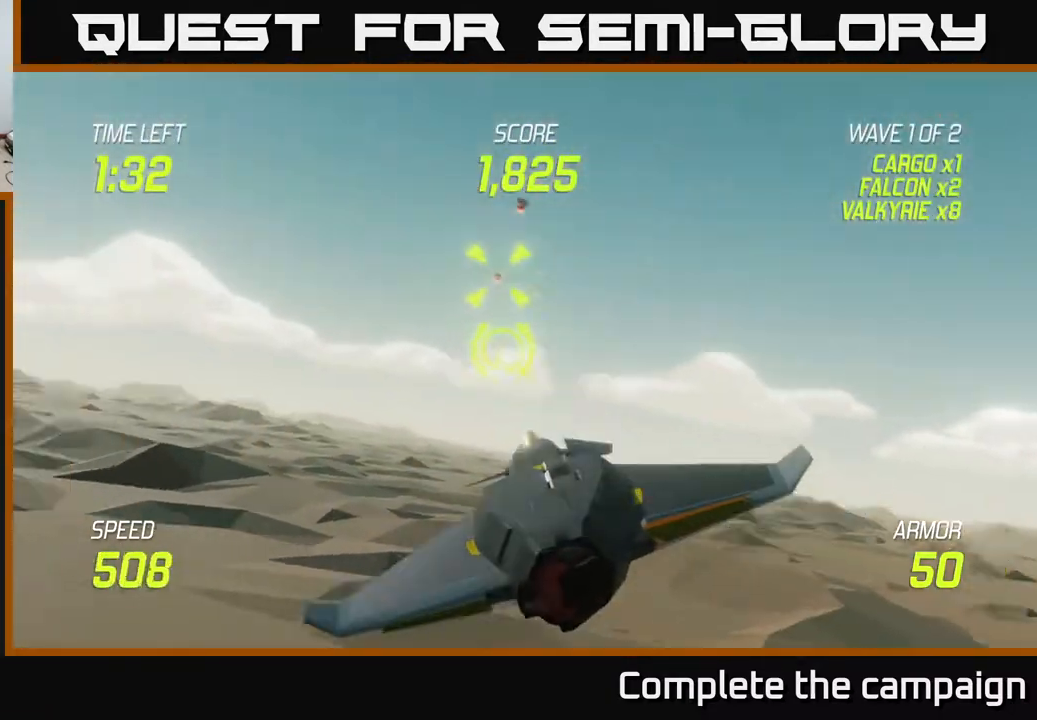
{"buttons": ["L2"], "left_stick": "up-left", "right_stick": "center", "events": [[400, "left_stick", "up-left"]]}
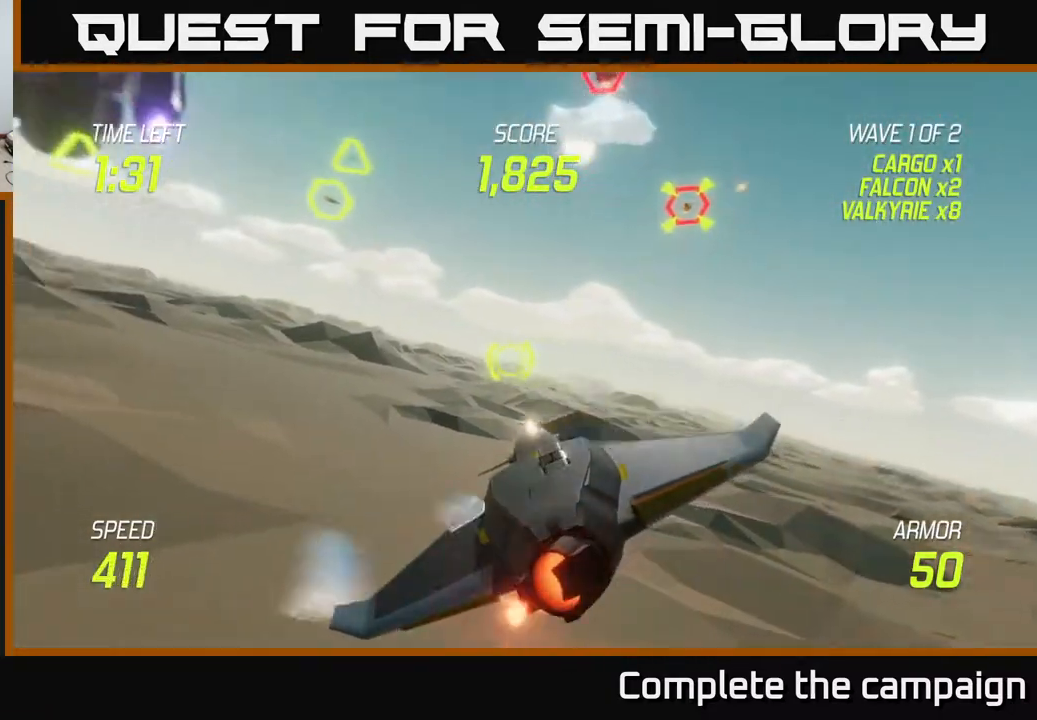
{"buttons": ["L2"], "left_stick": "left", "right_stick": "center", "events": [[200, "L2", "up"], [283, "L2", "down"], [367, "L2", "up"], [417, "left_stick", "left"], [433, "L2", "down"]]}
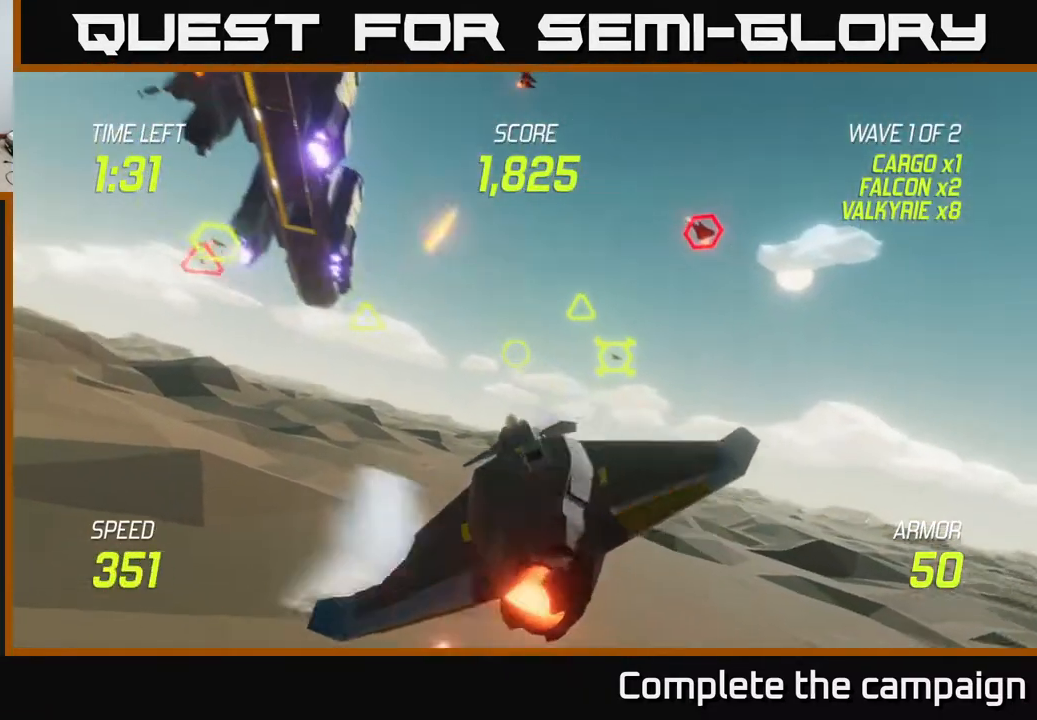
{"buttons": ["R2"], "left_stick": "up-left", "right_stick": "center", "events": [[33, "L2", "up"], [100, "L2", "down"], [117, "left_stick", "up-left"], [200, "L2", "up"], [500, "R2", "down"]]}
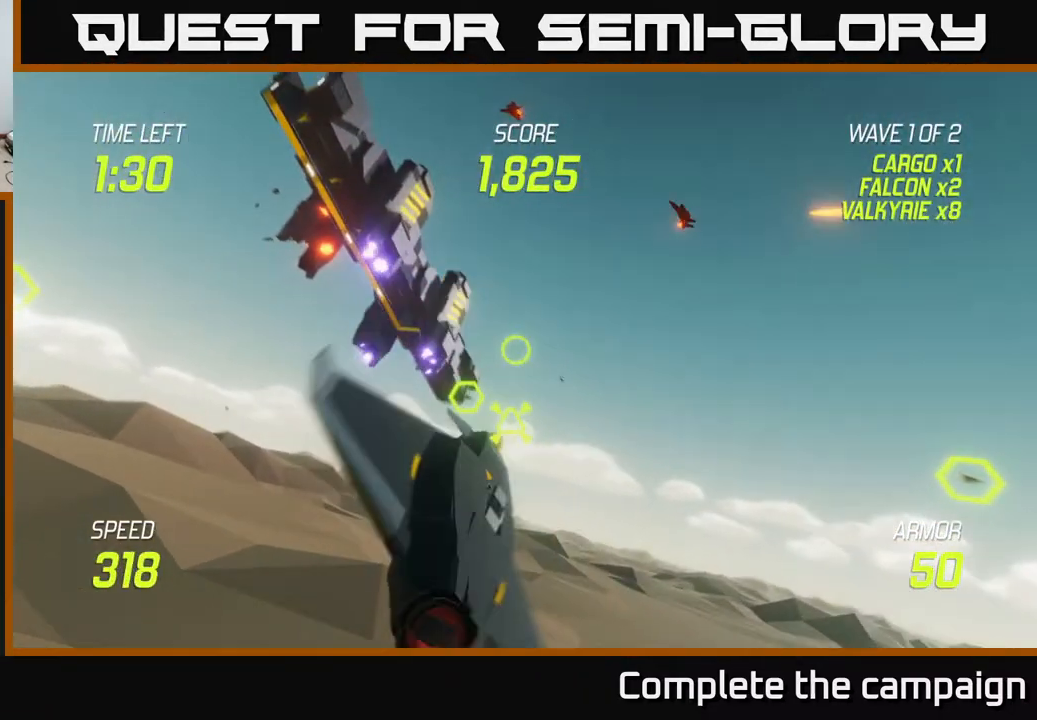
{"buttons": ["R2"], "left_stick": "center", "right_stick": "center", "events": [[17, "left_stick", "left"], [100, "R2", "up"], [183, "left_stick", "center"], [217, "R2", "down"], [383, "R2", "up"], [400, "left_stick", "left"], [483, "R2", "down"], [500, "left_stick", "center"]]}
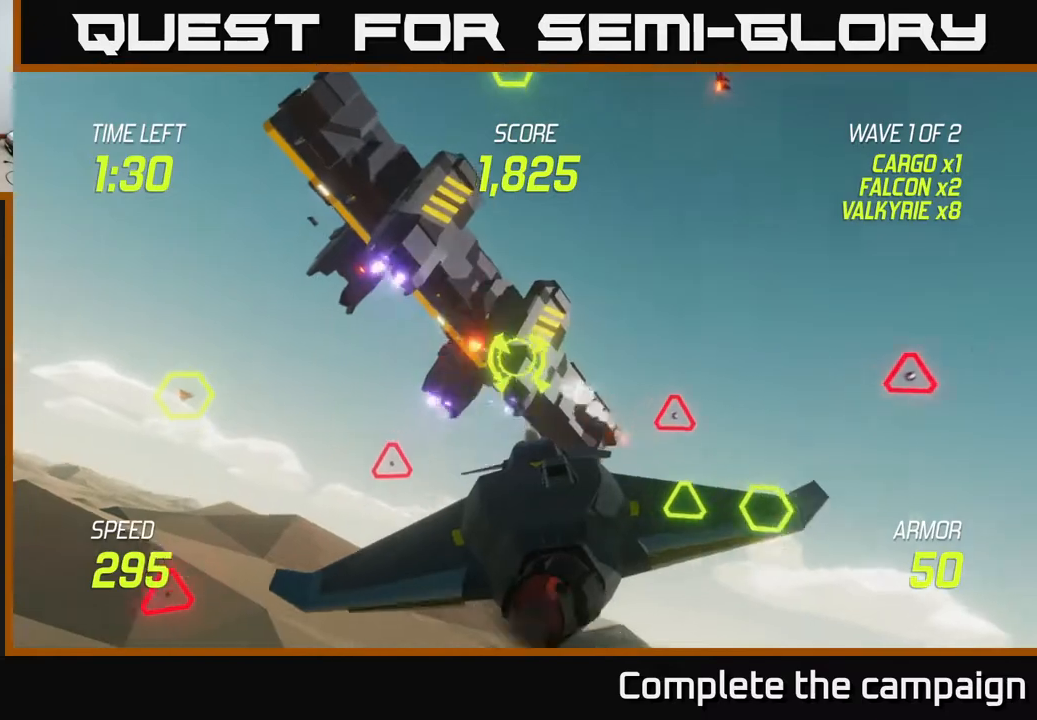
{"buttons": [], "left_stick": "down-right", "right_stick": "center", "events": [[150, "R2", "up"], [217, "left_stick", "left"], [300, "R2", "down"], [367, "left_stick", "down"], [383, "R2", "up"], [417, "left_stick", "down-right"]]}
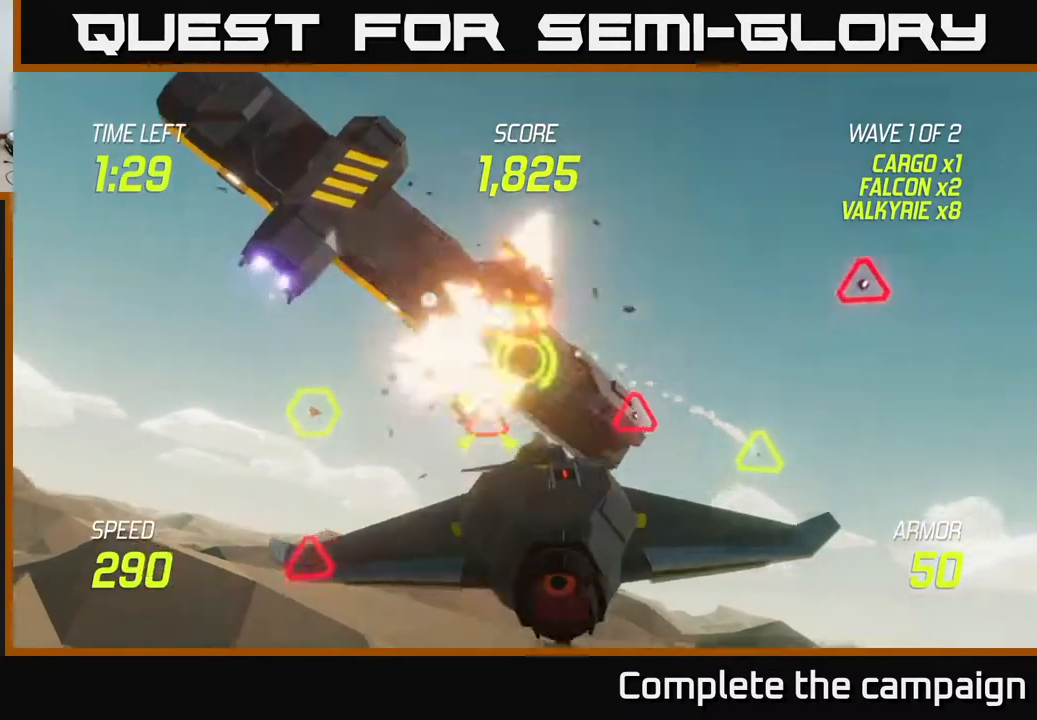
{"buttons": [], "left_stick": "left", "right_stick": "center", "events": [[83, "L2", "down"], [100, "left_stick", "right"], [217, "L2", "up"], [300, "L2", "down"], [333, "left_stick", "up"], [383, "left_stick", "left"], [417, "L2", "up"]]}
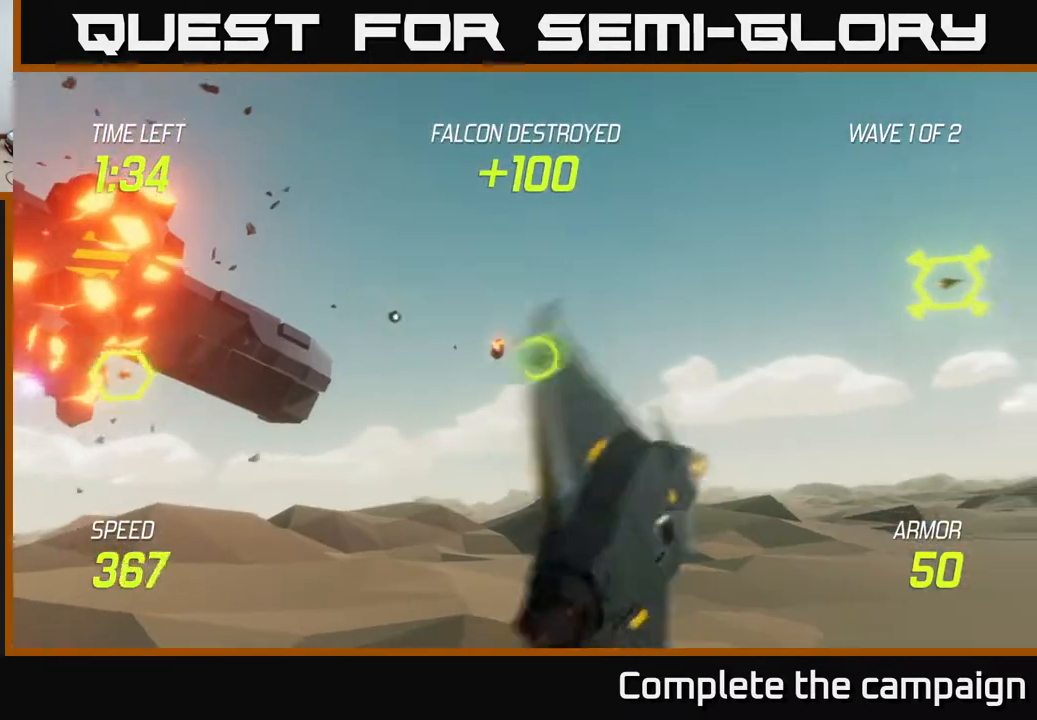
{"buttons": ["L2"], "left_stick": "right", "right_stick": "center", "events": [[67, "left_stick", "up-left"], [250, "R2", "down"], [383, "left_stick", "right"], [400, "L2", "down"], [400, "R2", "up"]]}
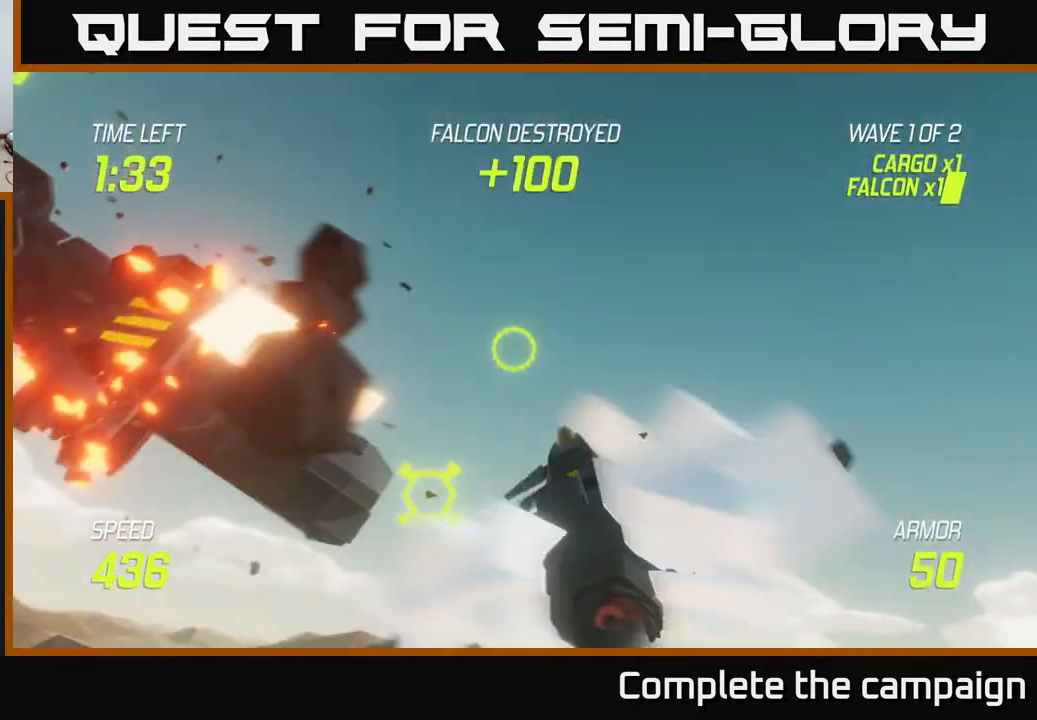
{"buttons": ["L2"], "left_stick": "left", "right_stick": "center", "events": [[50, "L2", "up"], [67, "left_stick", "left"], [83, "L2", "down"], [183, "L2", "up"], [250, "L2", "down"], [367, "L2", "up"], [417, "L2", "down"]]}
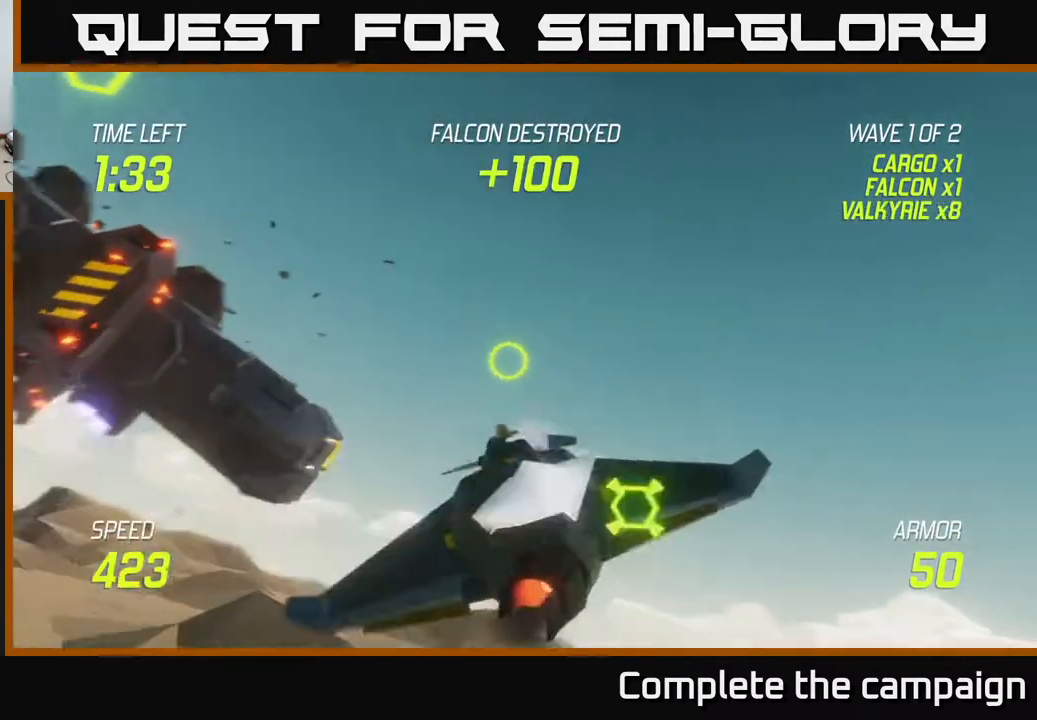
{"buttons": [], "left_stick": "up-left", "right_stick": "center", "events": [[117, "L2", "up"], [200, "L2", "down"], [233, "left_stick", "up-left"], [383, "L2", "up"]]}
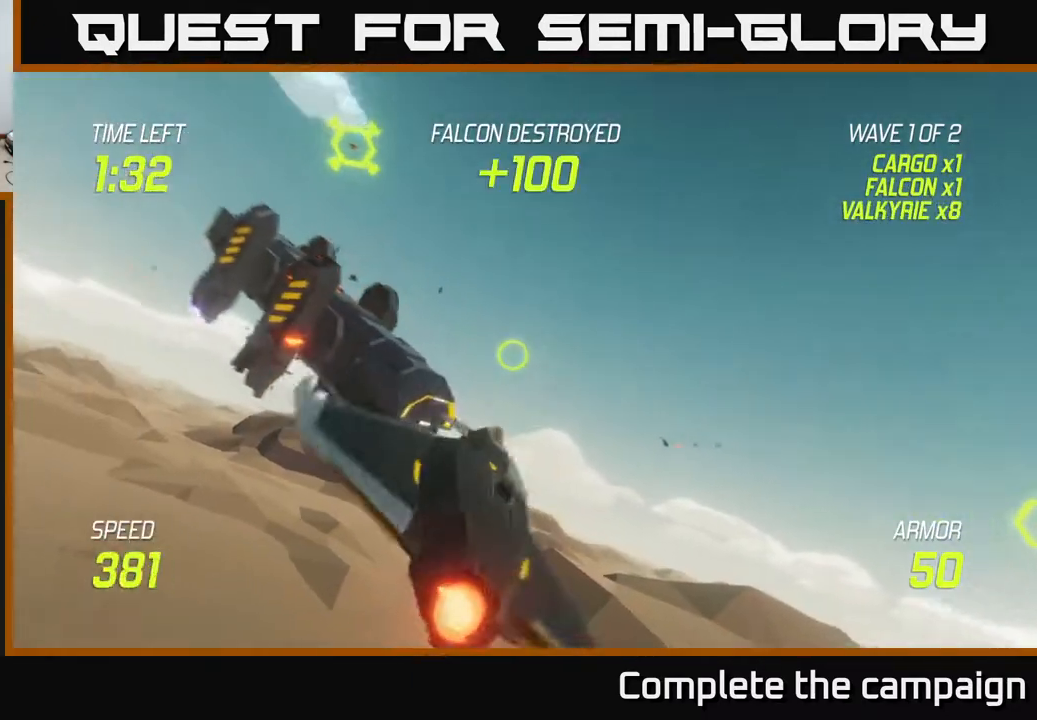
{"buttons": ["L2", "R2"], "left_stick": "center", "right_stick": "center", "events": [[67, "L2", "down"], [250, "left_stick", "left"], [383, "left_stick", "center"], [400, "R2", "down"]]}
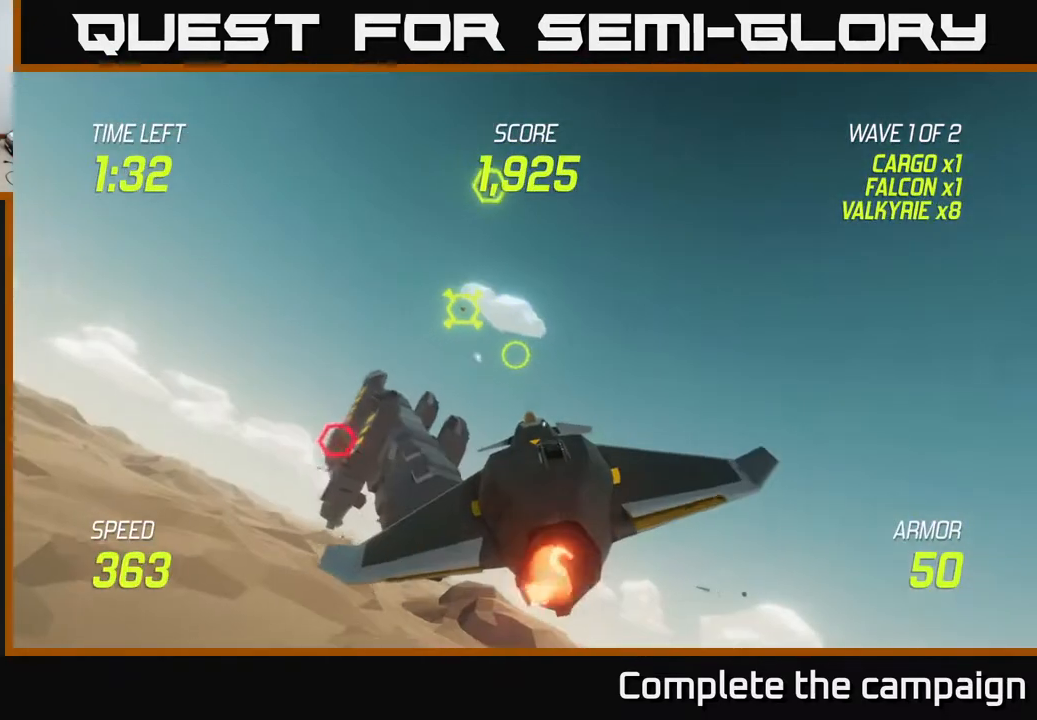
{"buttons": ["R2"], "left_stick": "up", "right_stick": "center", "events": [[17, "L2", "up"], [17, "R2", "up"], [17, "left_stick", "left"], [150, "R2", "down"], [283, "R2", "up"], [400, "R2", "down"], [400, "left_stick", "up"]]}
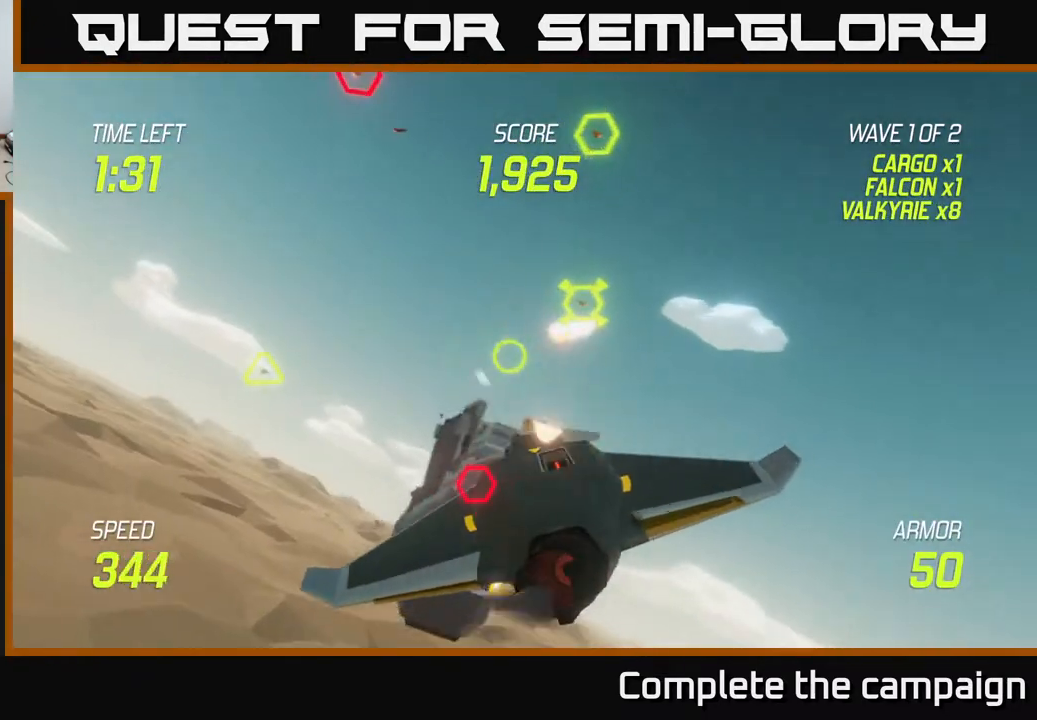
{"buttons": [], "left_stick": "right", "right_stick": "center", "events": [[17, "left_stick", "down-right"], [67, "R2", "up"], [117, "L2", "down"], [250, "L2", "up"], [367, "L2", "down"], [367, "left_stick", "right"], [500, "L2", "up"]]}
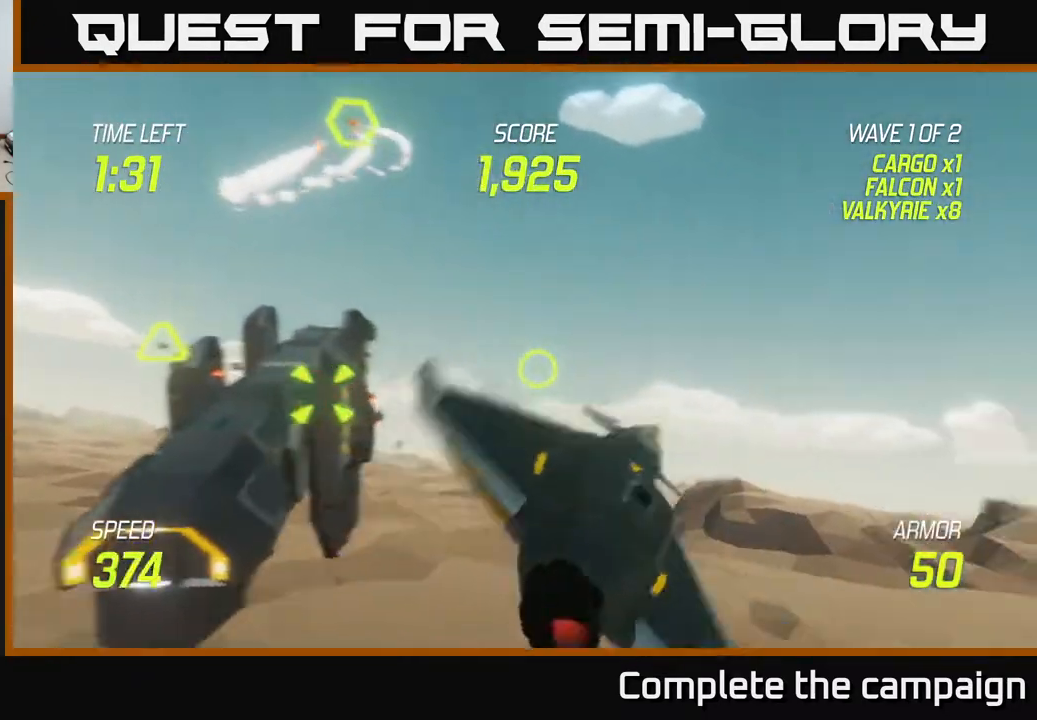
{"buttons": [], "left_stick": "left", "right_stick": "center", "events": [[83, "left_stick", "left"]]}
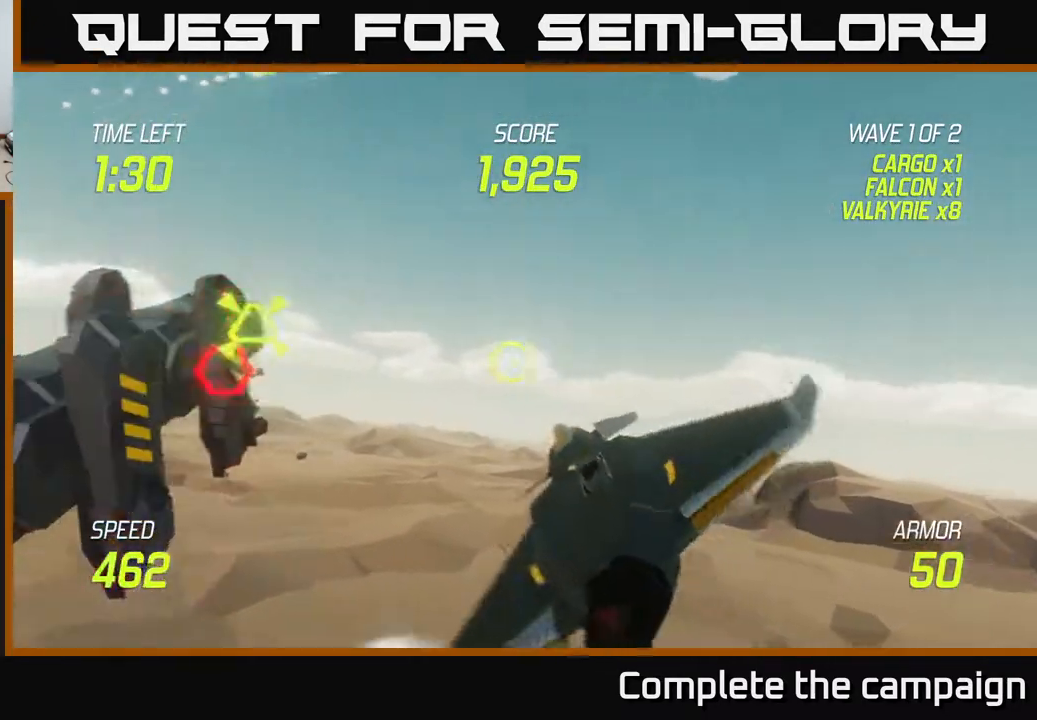
{"buttons": ["R2"], "left_stick": "left", "right_stick": "center", "events": [[433, "R2", "down"]]}
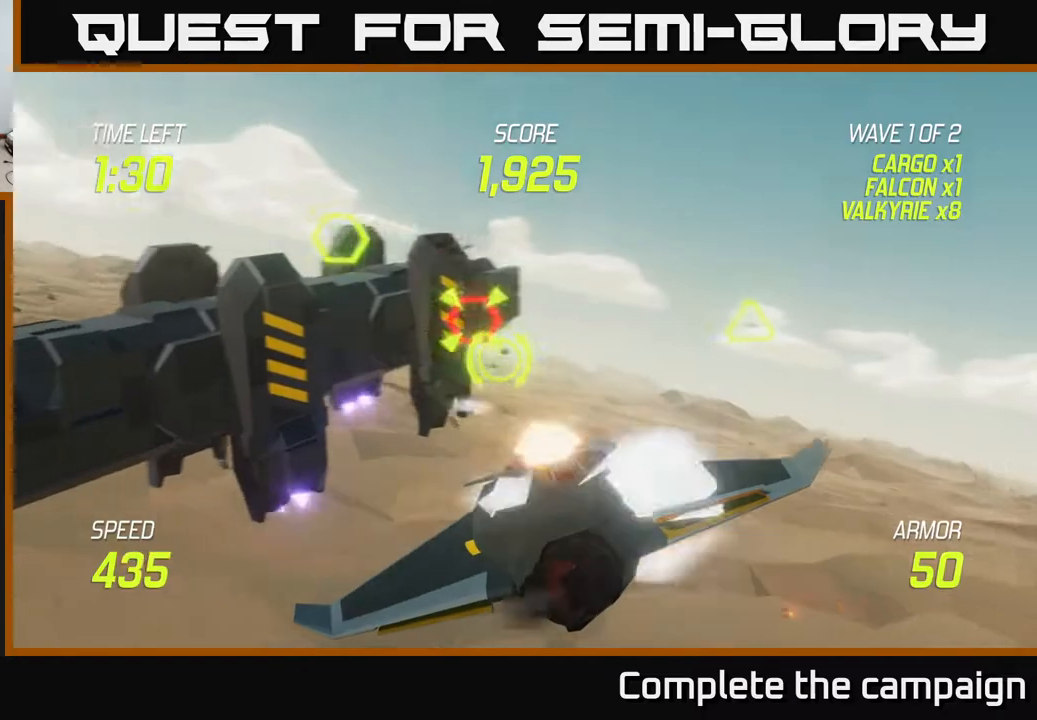
{"buttons": ["R2"], "left_stick": "left", "right_stick": "center", "events": [[67, "R2", "up"], [67, "left_stick", "center"], [183, "R2", "down"], [267, "left_stick", "left"], [317, "R2", "up"], [400, "R2", "down"]]}
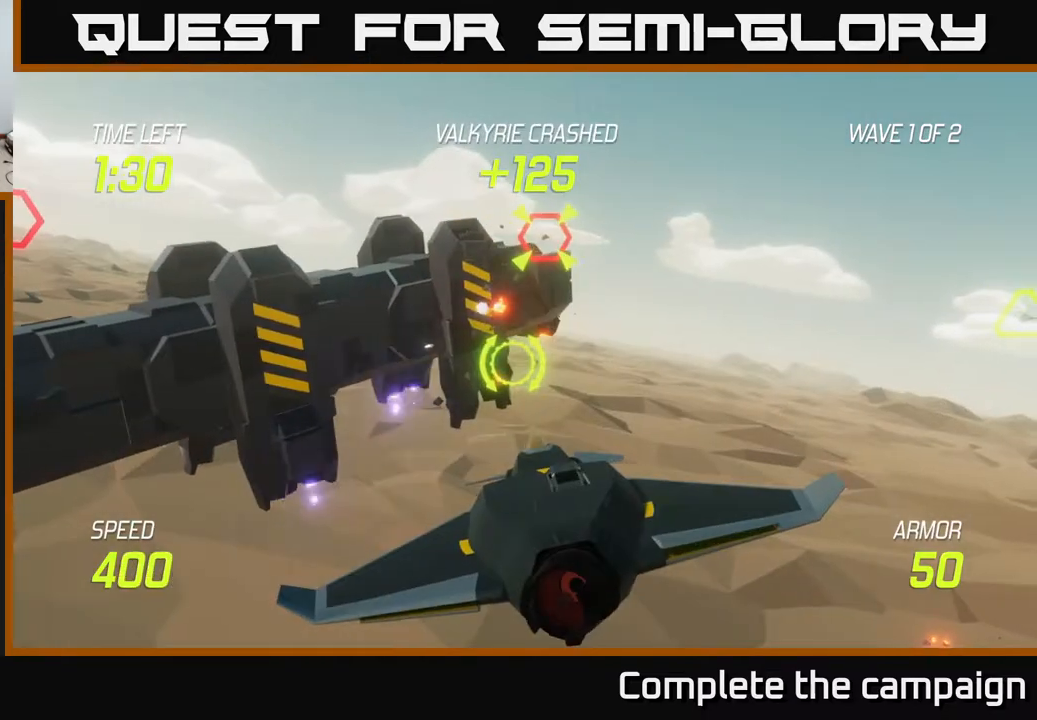
{"buttons": [], "left_stick": "left", "right_stick": "center", "events": [[50, "R2", "up"]]}
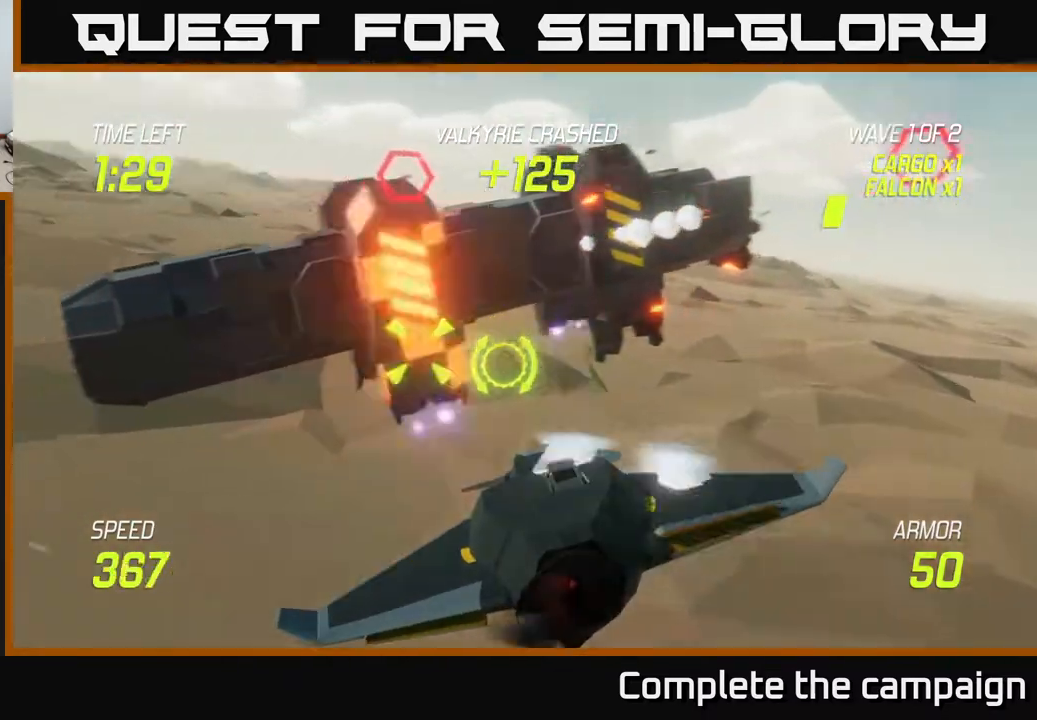
{"buttons": ["R2"], "left_stick": "center", "right_stick": "center", "events": [[67, "left_stick", "up-left"], [150, "R2", "down"], [233, "left_stick", "center"], [300, "R2", "up"], [400, "left_stick", "left"], [433, "R2", "down"], [500, "left_stick", "center"]]}
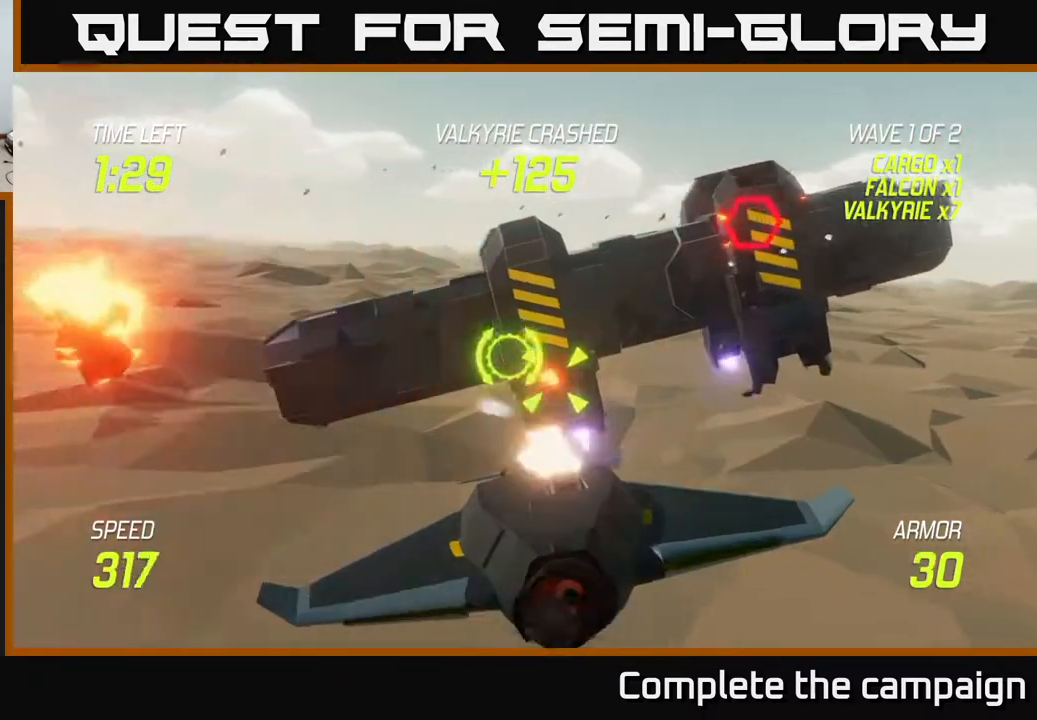
{"buttons": ["R2"], "left_stick": "left", "right_stick": "center", "events": [[100, "R2", "up"], [233, "R2", "down"], [367, "R2", "up"], [417, "left_stick", "left"], [450, "R2", "down"]]}
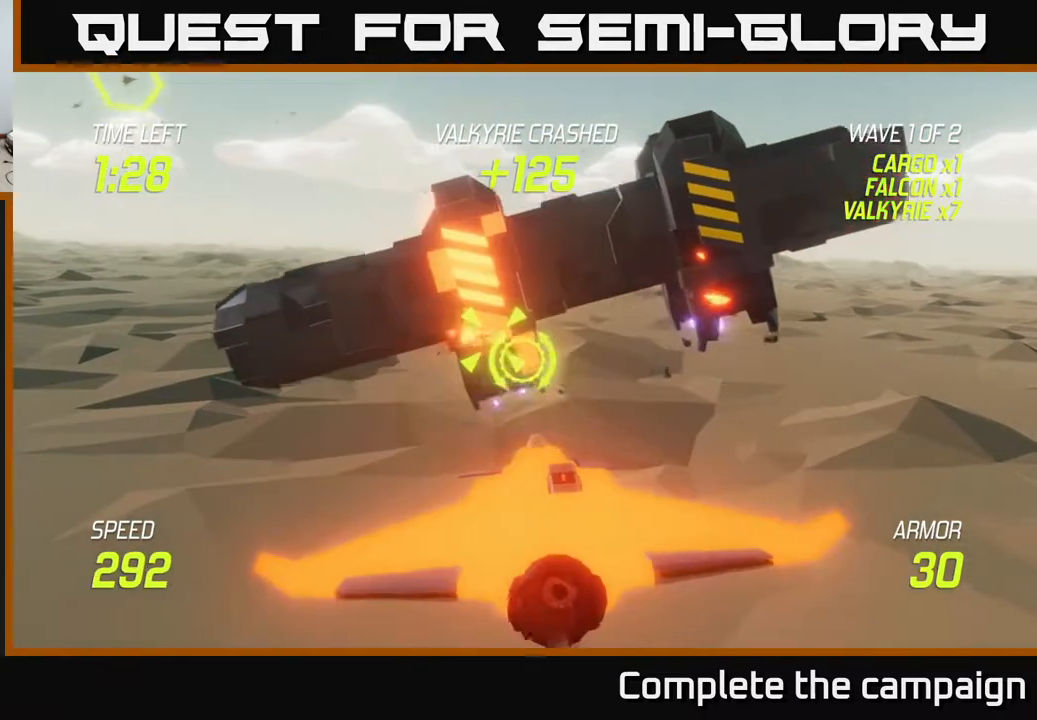
{"buttons": ["R2"], "left_stick": "up-left", "right_stick": "center", "events": [[83, "left_stick", "center"], [100, "R2", "up"], [267, "left_stick", "left"], [400, "left_stick", "up-left"], [483, "R2", "down"]]}
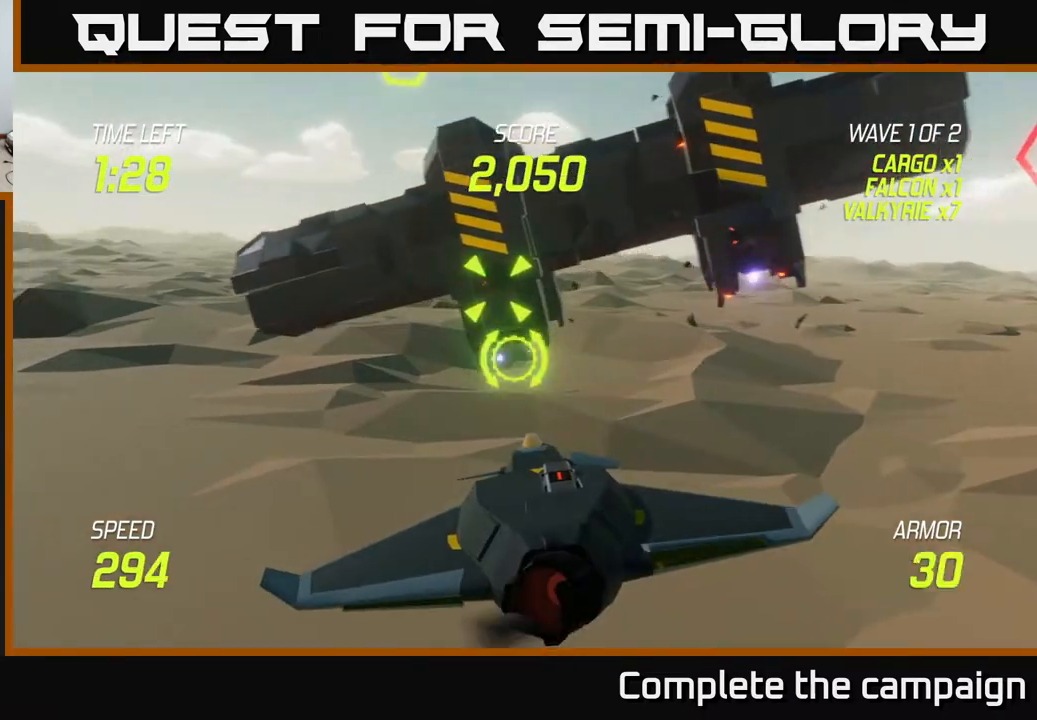
{"buttons": [], "left_stick": "down-right", "right_stick": "center", "events": [[100, "R2", "up"], [100, "left_stick", "center"], [250, "left_stick", "up-left"], [267, "R2", "down"], [367, "left_stick", "center"], [433, "R2", "up"], [433, "left_stick", "down-right"]]}
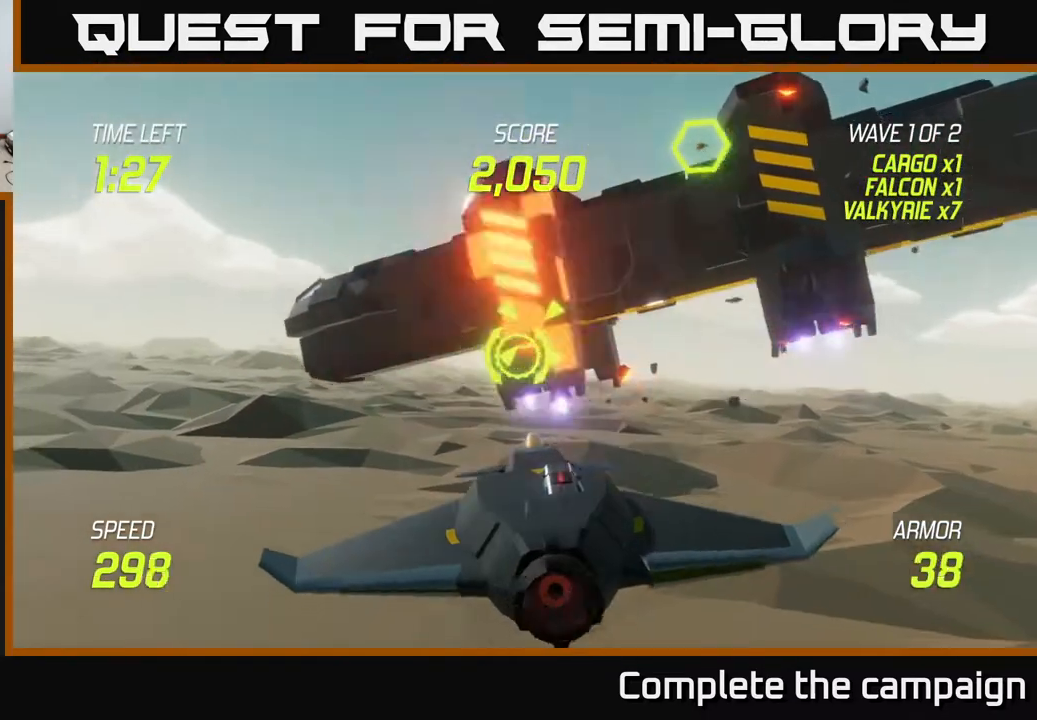
{"buttons": [], "left_stick": "left", "right_stick": "center", "events": [[33, "L2", "down"], [67, "left_stick", "right"], [150, "L2", "up"], [233, "L2", "down"], [333, "left_stick", "left"], [350, "L2", "up"]]}
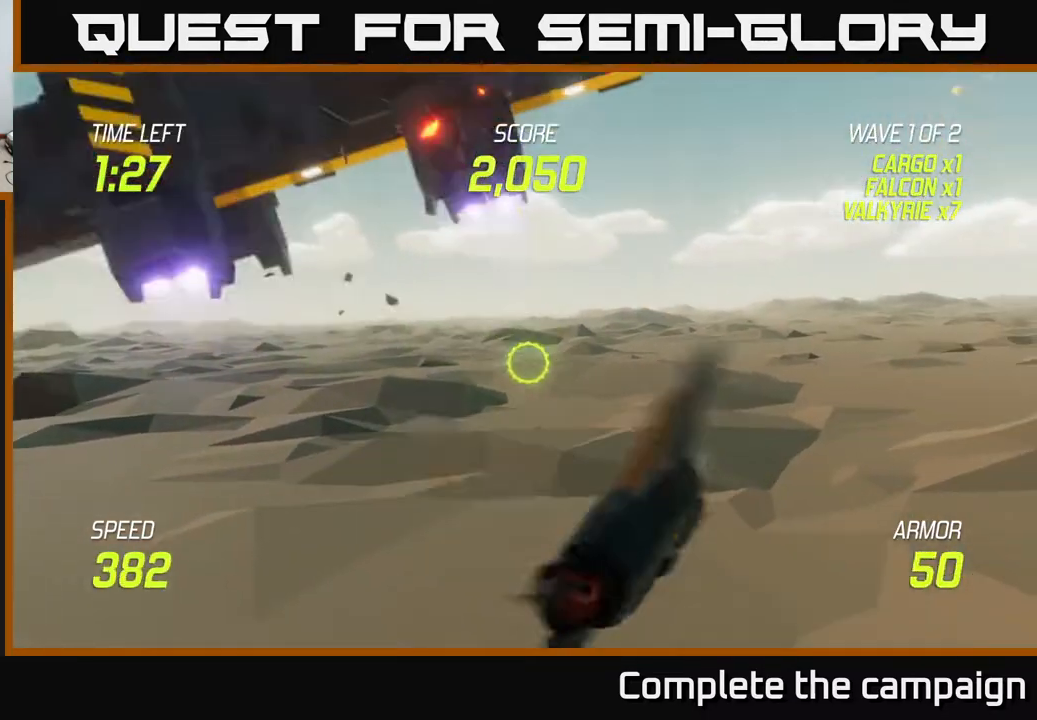
{"buttons": [], "left_stick": "up-left", "right_stick": "center", "events": [[300, "left_stick", "up-left"]]}
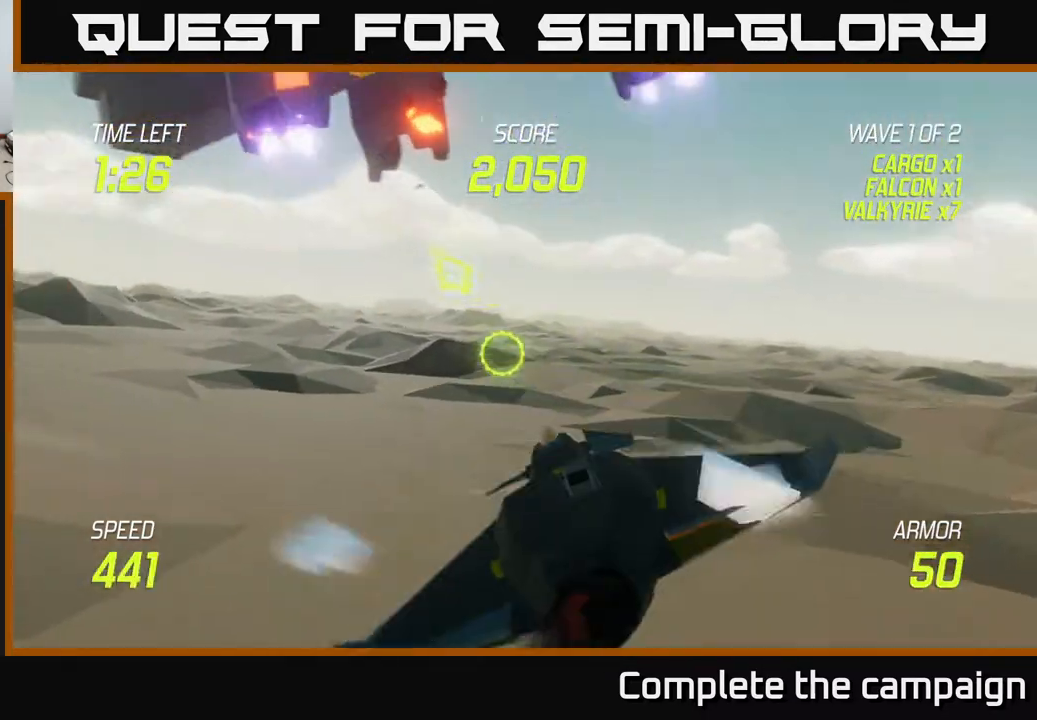
{"buttons": [], "left_stick": "up-left", "right_stick": "center", "events": []}
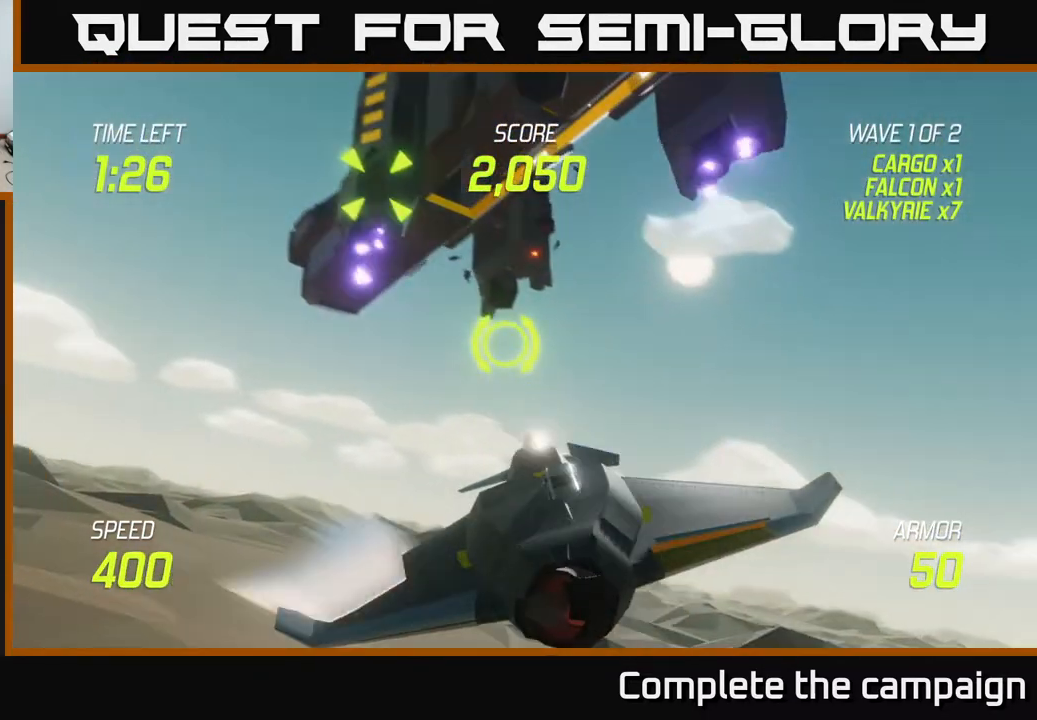
{"buttons": ["R2"], "left_stick": "up-left", "right_stick": "center", "events": [[467, "R2", "down"]]}
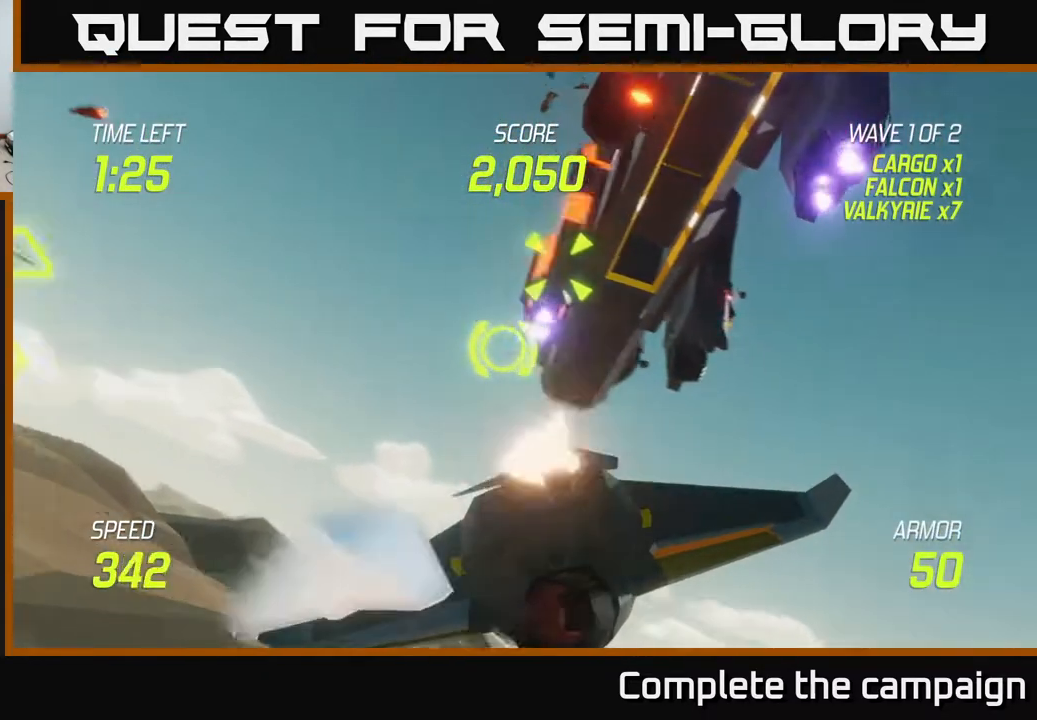
{"buttons": [], "left_stick": "right", "right_stick": "center", "events": [[67, "R2", "up"], [67, "left_stick", "up"], [200, "R2", "down"], [217, "left_stick", "down-right"], [317, "left_stick", "right"], [383, "R2", "up"]]}